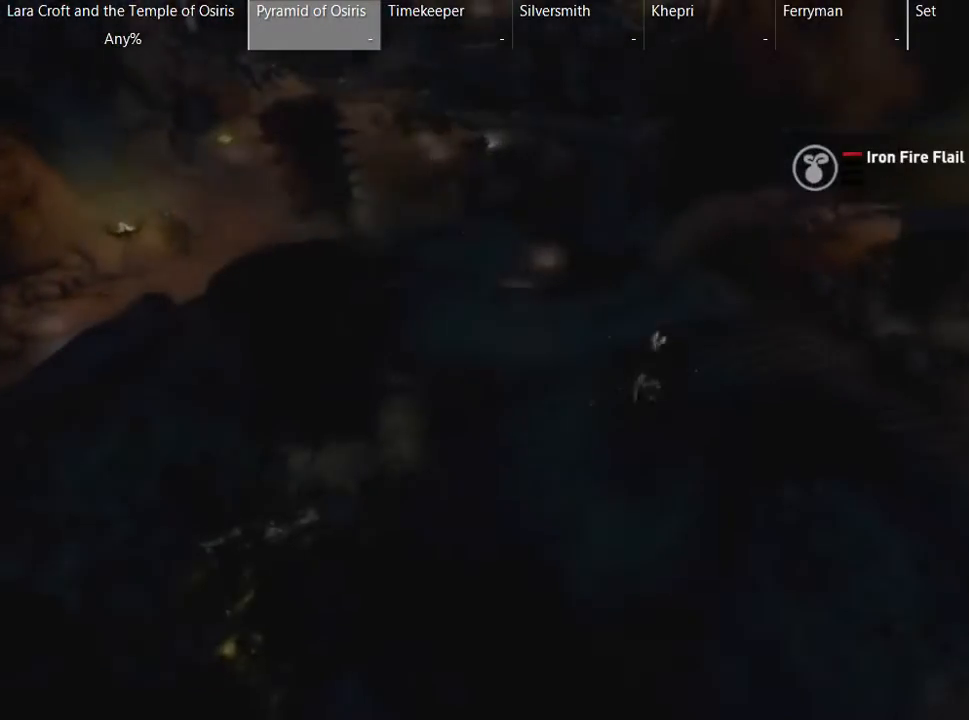
Gameplay with a controller (Xbox layout); each line is a JSON object with the inputs held at the frame after it. "button_events" lists button changes between this image and that frame as [ms after this image, input, new state], when the widget could be followed in between (sticks are given only as held states). Not read: L3 R1 R3.
{"buttons": ["SELECT"], "left_stick": "center", "right_stick": "center", "button_events": [[117, "SELECT", "up"], [417, "SELECT", "down"]]}
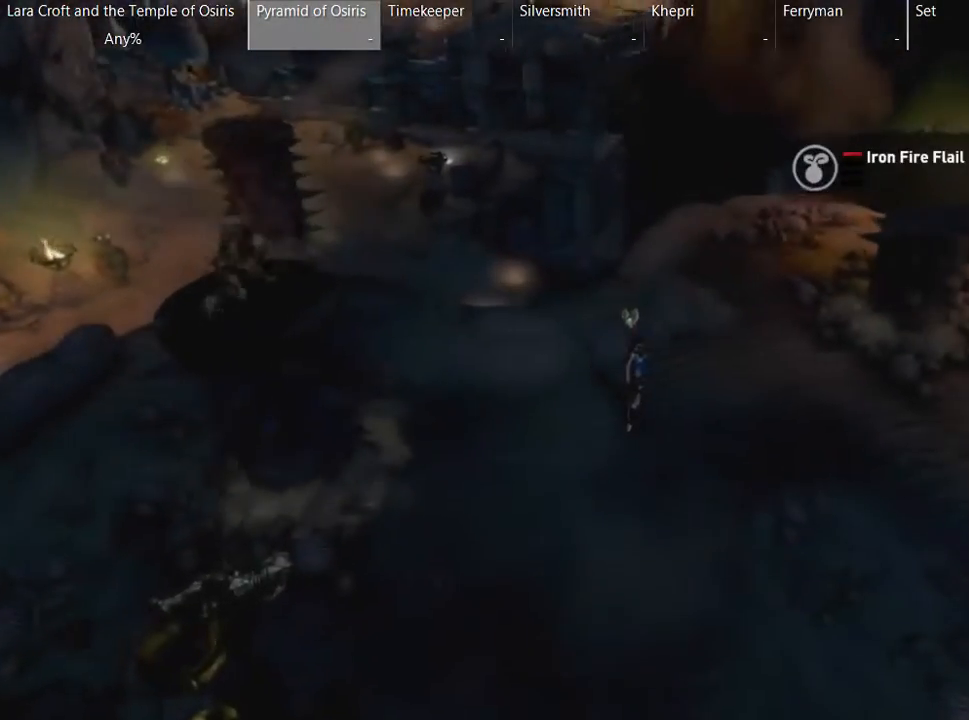
{"buttons": ["SELECT"], "left_stick": "center", "right_stick": "center", "button_events": [[67, "SELECT", "up"], [417, "SELECT", "down"]]}
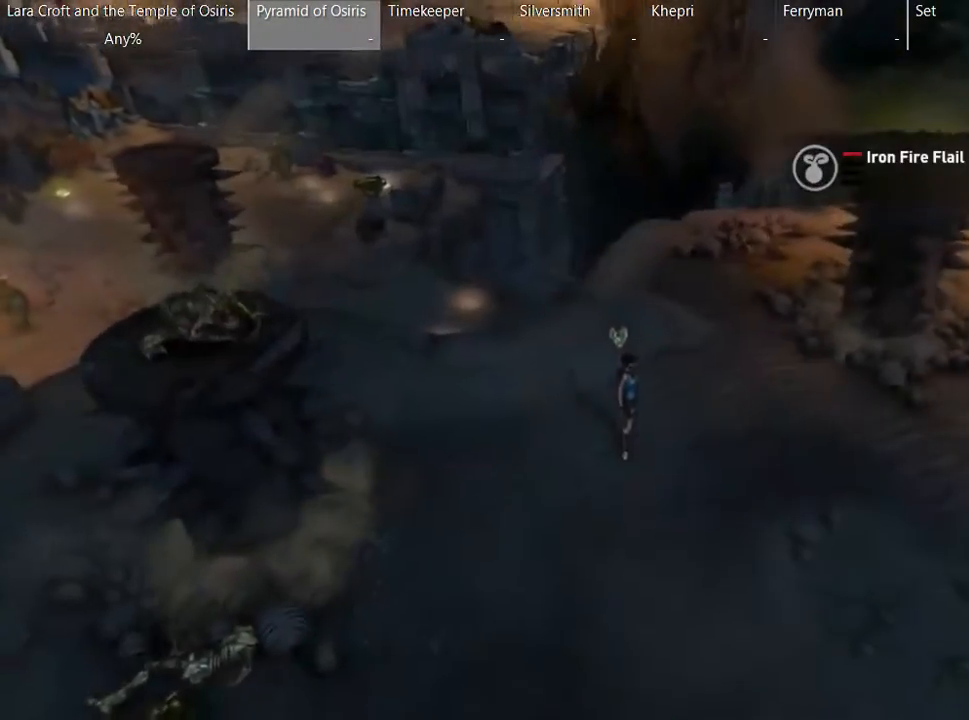
{"buttons": [], "left_stick": "center", "right_stick": "center", "button_events": [[67, "SELECT", "up"]]}
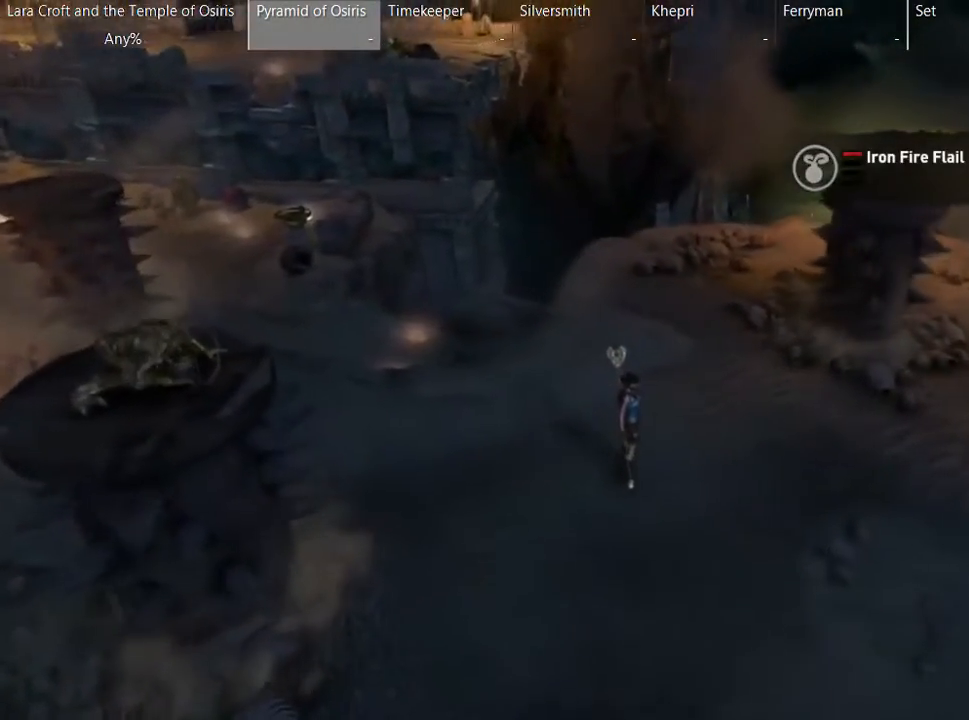
{"buttons": ["X"], "left_stick": "up-right", "right_stick": "center", "button_events": [[17, "X", "down"], [167, "X", "up"], [267, "X", "down"], [367, "X", "up"], [417, "X", "down"]]}
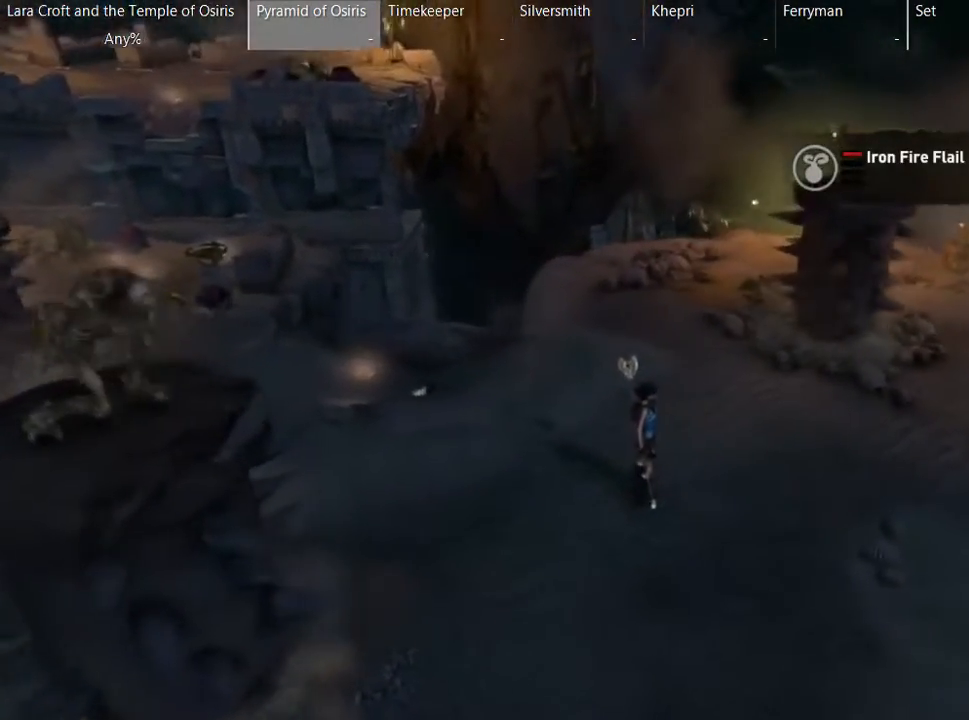
{"buttons": ["X"], "left_stick": "up-right", "right_stick": "center", "button_events": [[17, "X", "up"], [67, "X", "down"], [167, "X", "up"], [217, "X", "down"], [317, "X", "up"], [417, "X", "down"]]}
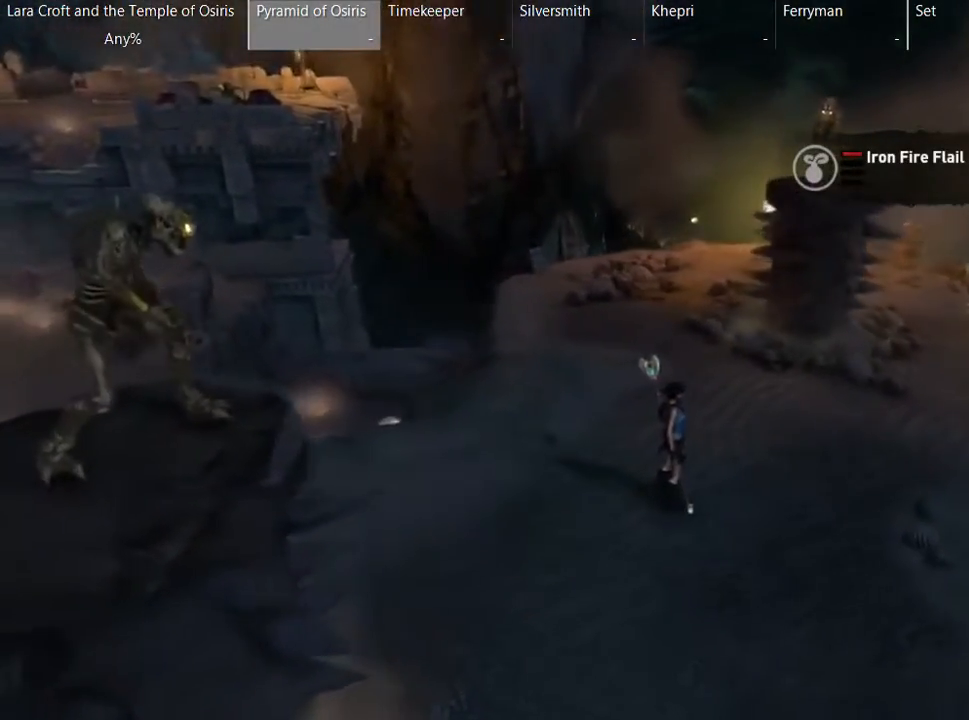
{"buttons": [], "left_stick": "up-right", "right_stick": "center", "button_events": [[17, "X", "up"]]}
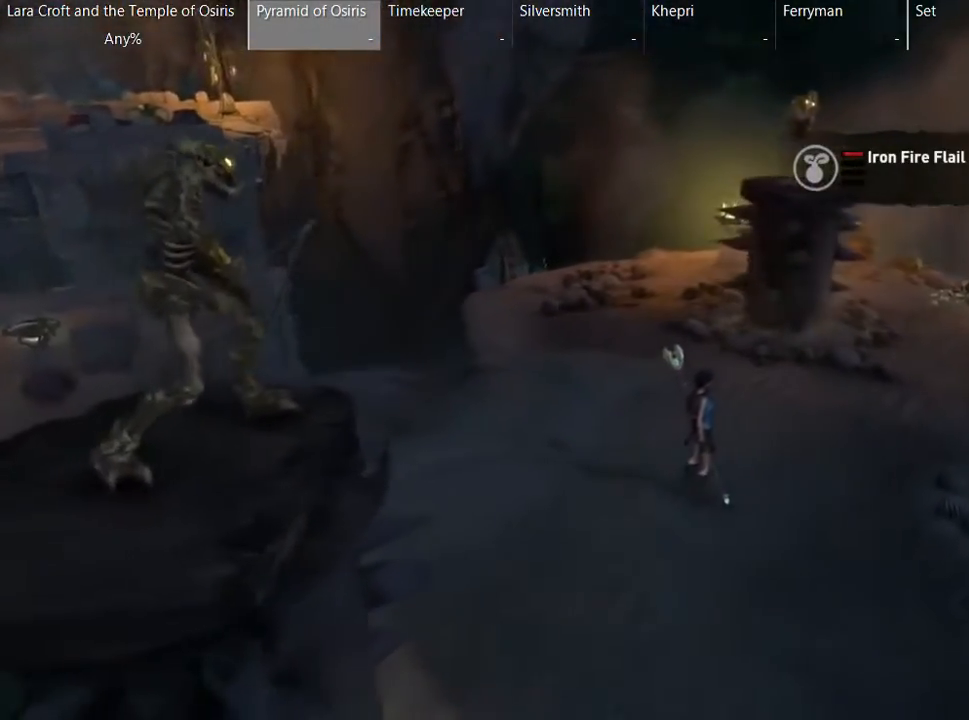
{"buttons": [], "left_stick": "up-right", "right_stick": "center", "button_events": [[17, "X", "down"], [117, "X", "up"], [167, "X", "down"], [267, "X", "up"], [367, "X", "down"], [417, "X", "up"]]}
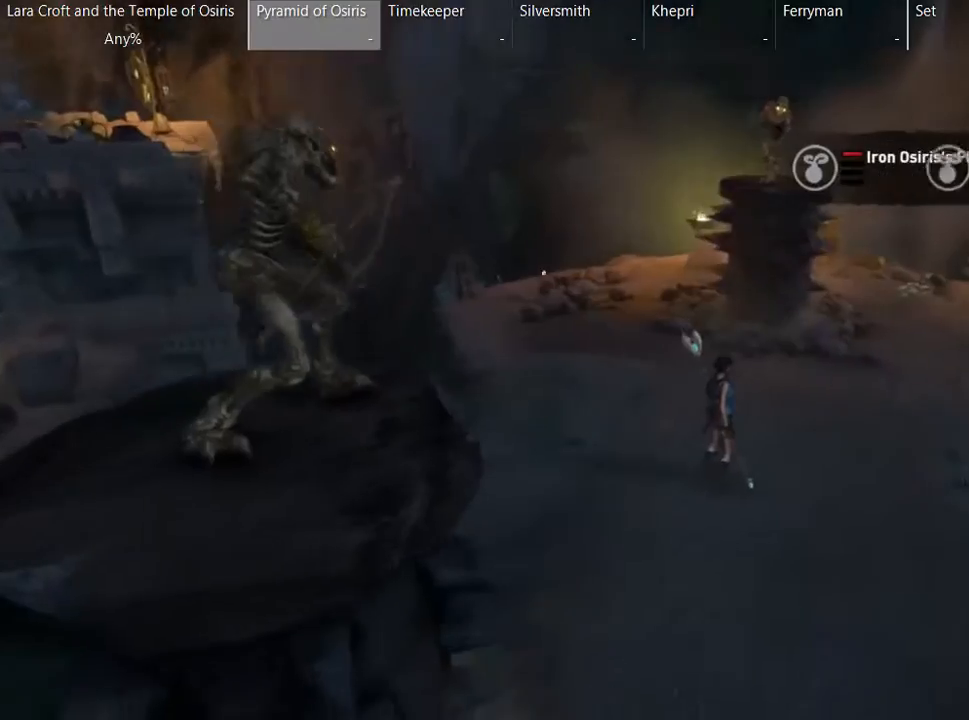
{"buttons": ["X"], "left_stick": "up-right", "right_stick": "center", "button_events": [[17, "X", "down"], [117, "X", "up"], [167, "X", "down"], [267, "X", "up"], [317, "X", "down"], [417, "X", "up"], [467, "X", "down"]]}
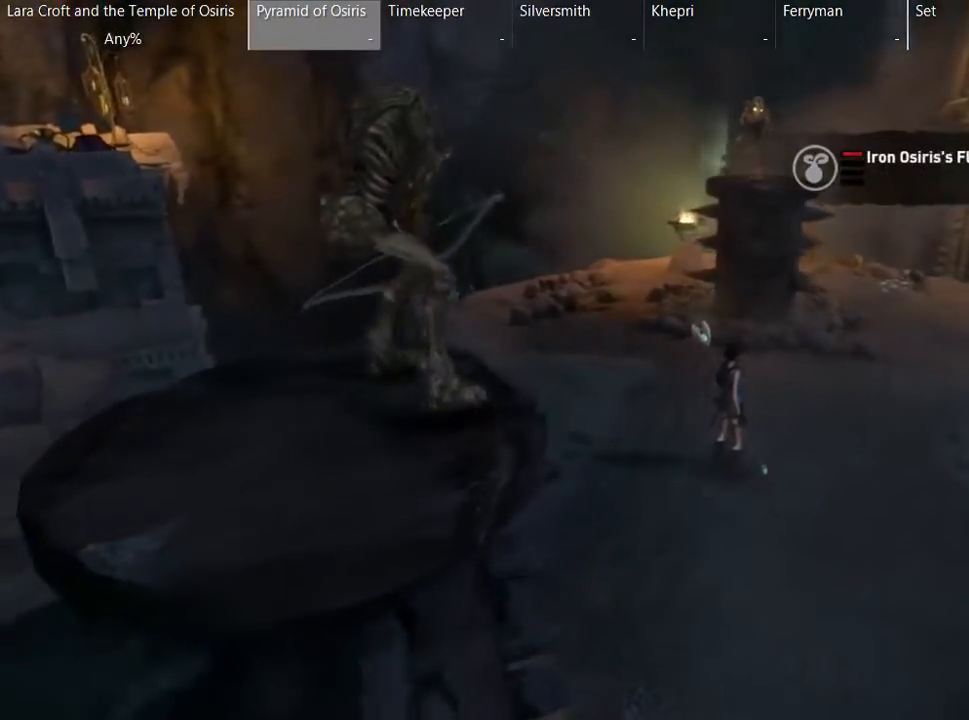
{"buttons": ["X"], "left_stick": "up-right", "right_stick": "center", "button_events": [[67, "X", "up"], [167, "X", "down"], [267, "X", "up"], [317, "X", "down"], [417, "X", "up"], [467, "X", "down"]]}
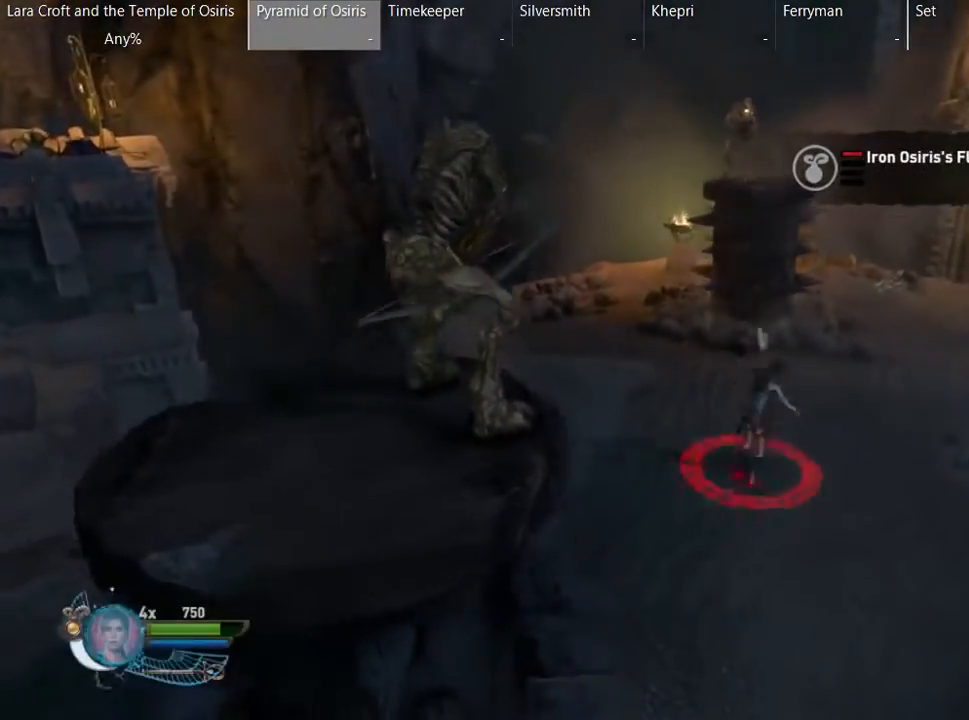
{"buttons": ["X"], "left_stick": "up-right", "right_stick": "center", "button_events": [[67, "X", "up"], [117, "X", "down"], [217, "X", "up"], [267, "X", "down"]]}
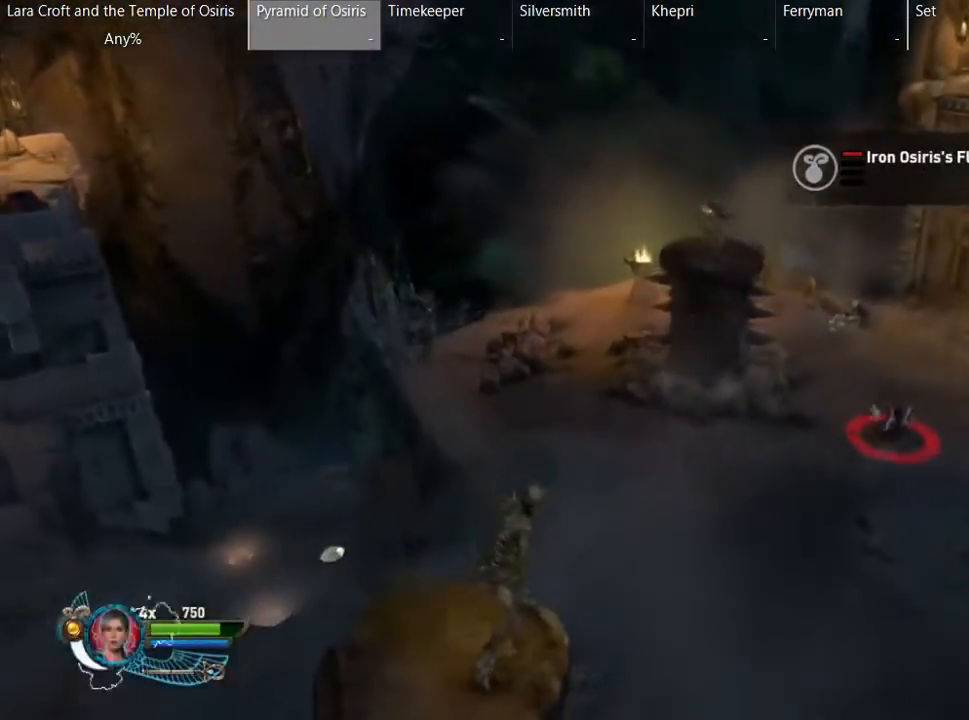
{"buttons": [], "left_stick": "up-right", "right_stick": "center", "button_events": [[17, "X", "up"]]}
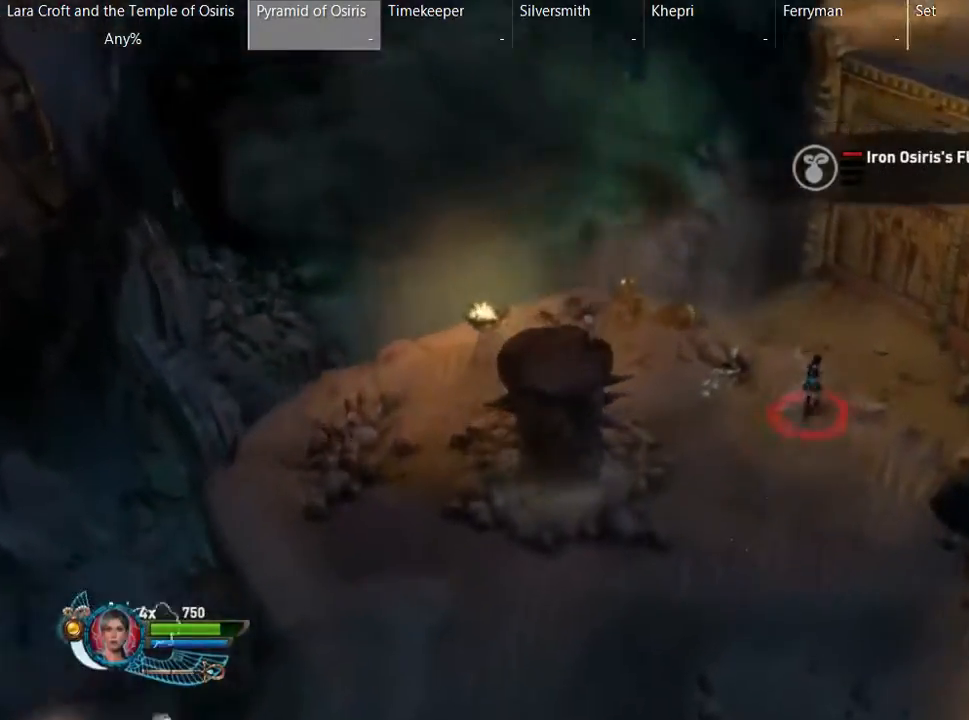
{"buttons": [], "left_stick": "up", "right_stick": "center", "button_events": []}
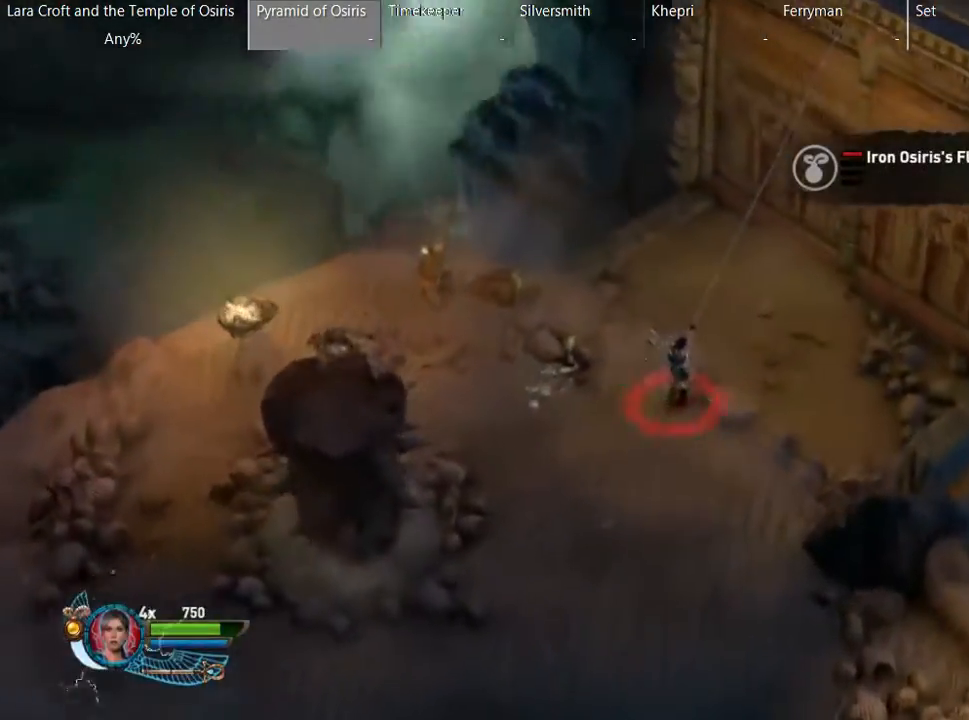
{"buttons": ["A"], "left_stick": "up", "right_stick": "center", "button_events": [[133, "A", "down"]]}
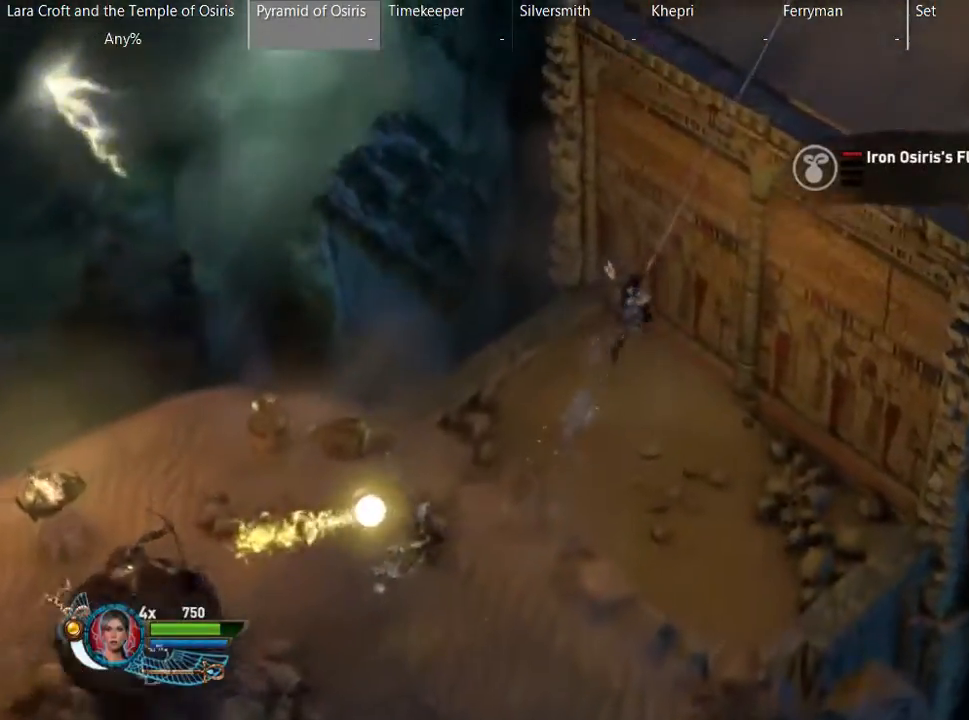
{"buttons": [], "left_stick": "up", "right_stick": "center", "button_events": [[17, "A", "up"]]}
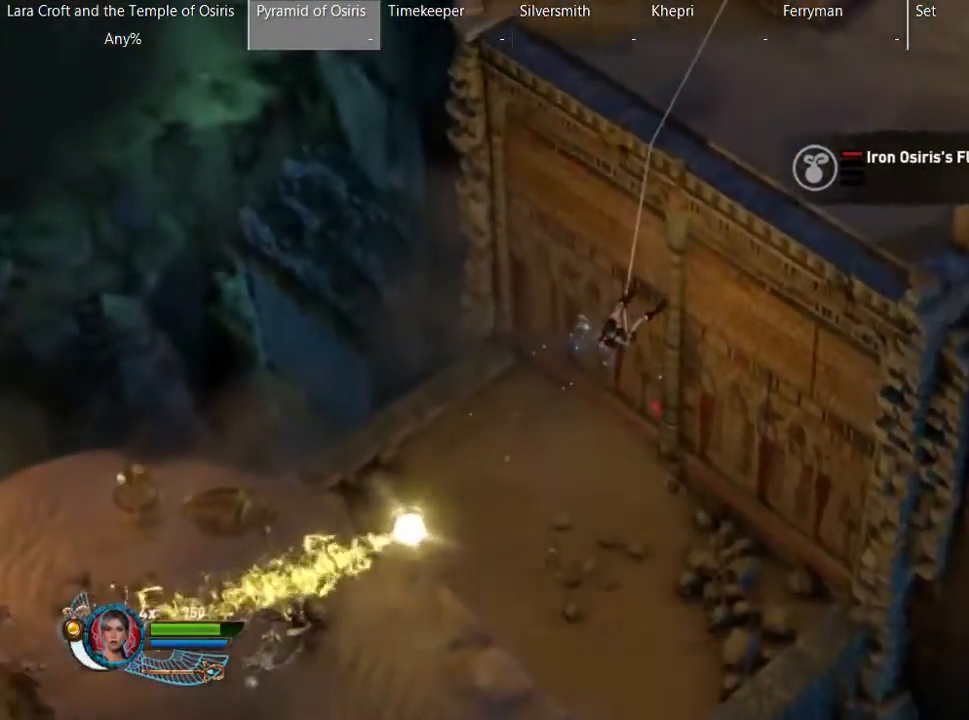
{"buttons": [], "left_stick": "up", "right_stick": "center", "button_events": []}
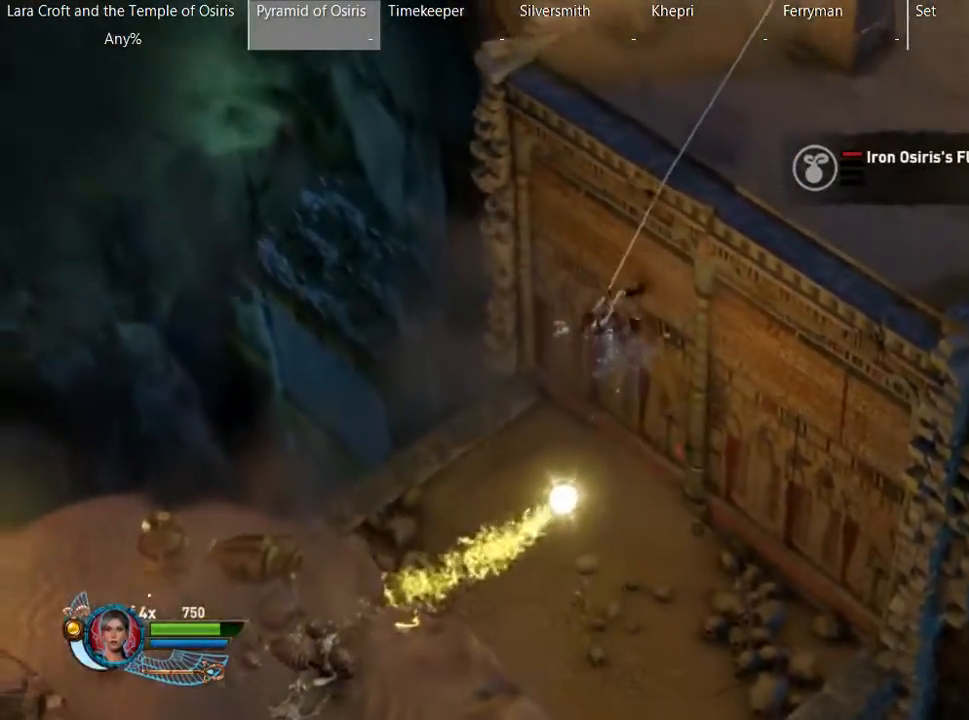
{"buttons": [], "left_stick": "up", "right_stick": "center", "button_events": []}
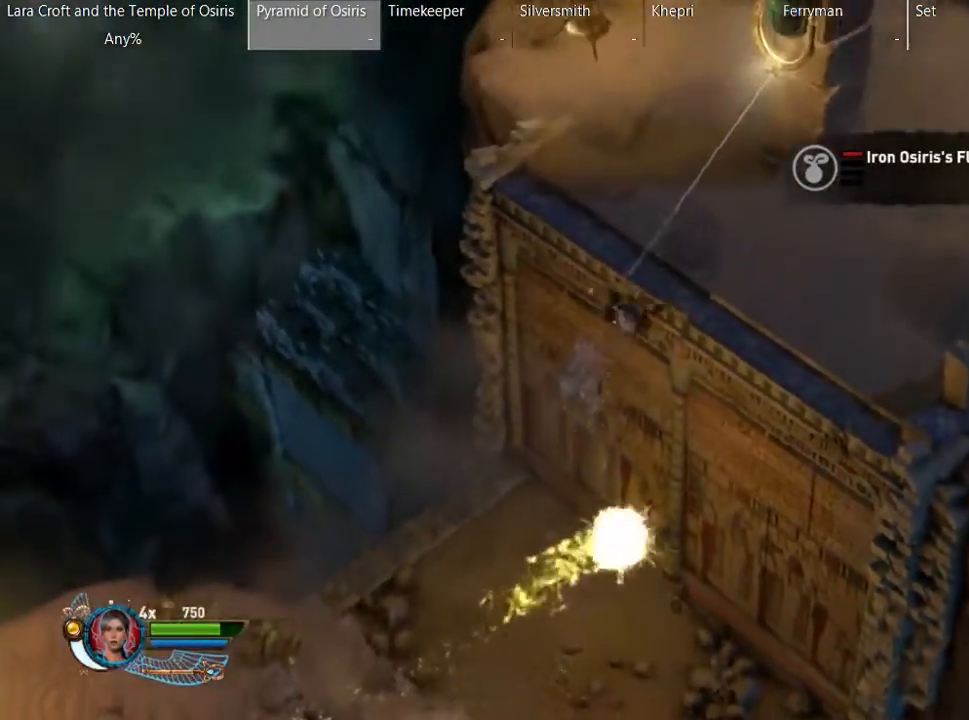
{"buttons": [], "left_stick": "right", "right_stick": "center", "button_events": []}
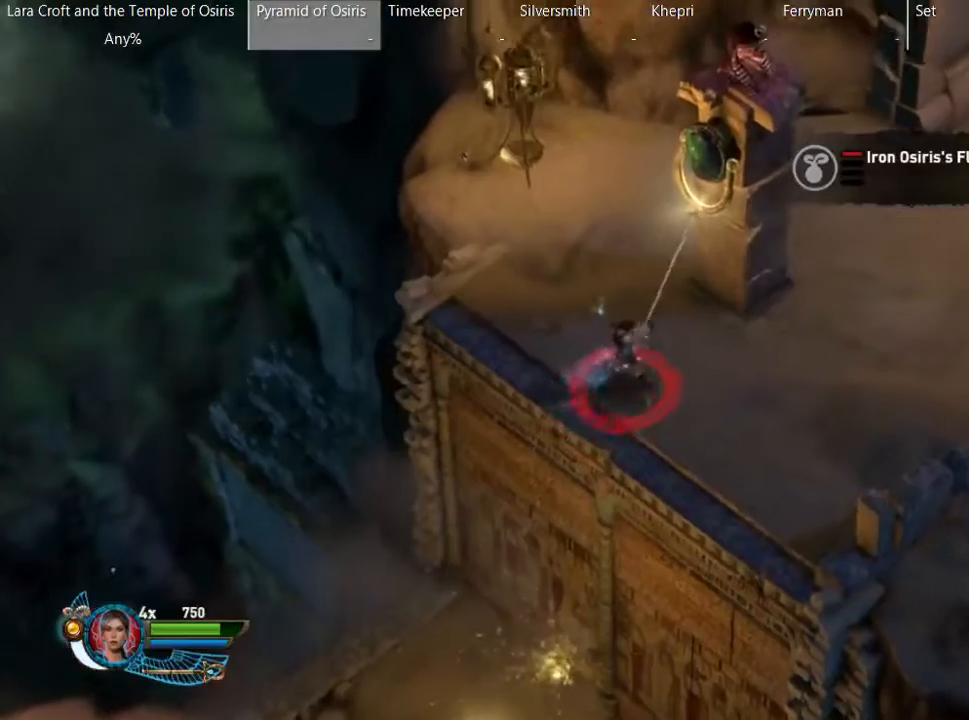
{"buttons": [], "left_stick": "right", "right_stick": "center", "button_events": [[83, "X", "down"], [183, "X", "up"], [233, "X", "down"], [333, "X", "up"]]}
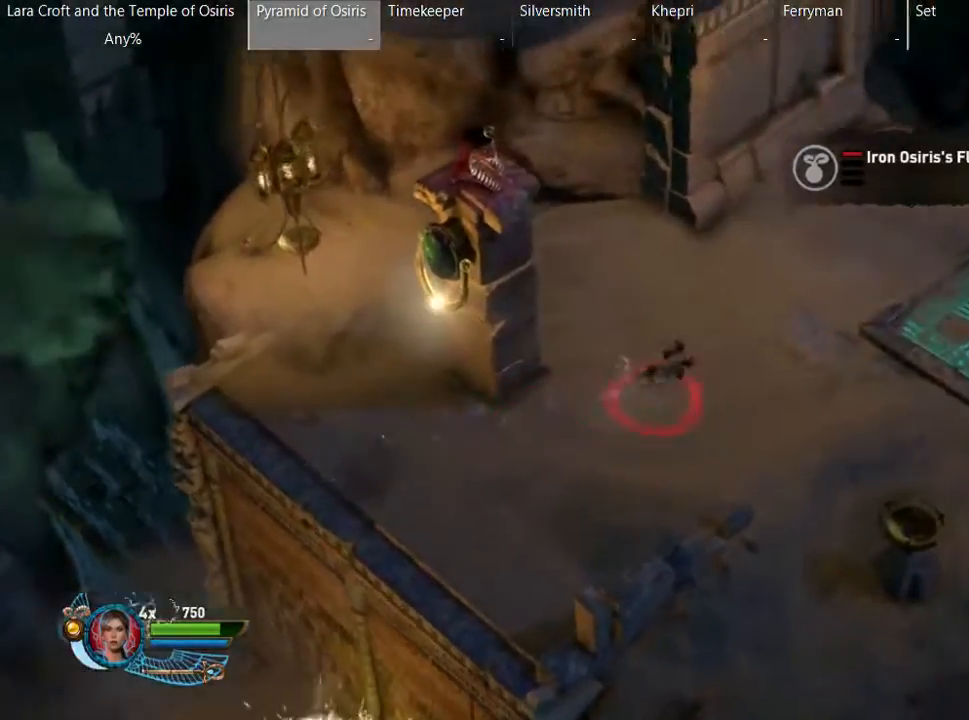
{"buttons": [], "left_stick": "up-right", "right_stick": "center", "button_events": []}
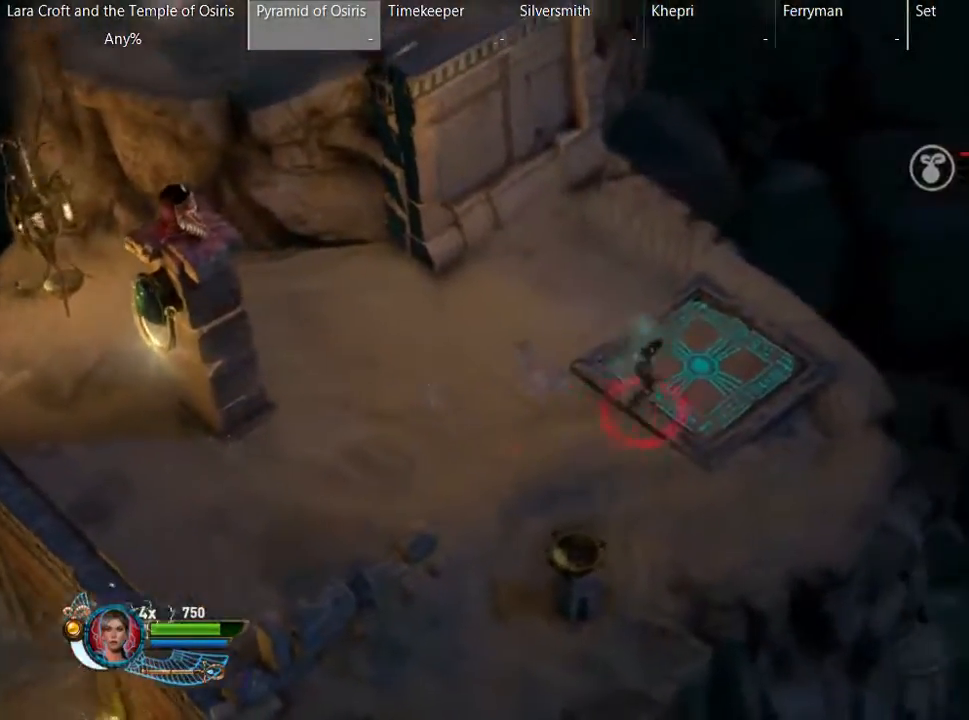
{"buttons": ["L2"], "left_stick": "center", "right_stick": "center", "button_events": [[100, "L2", "down"]]}
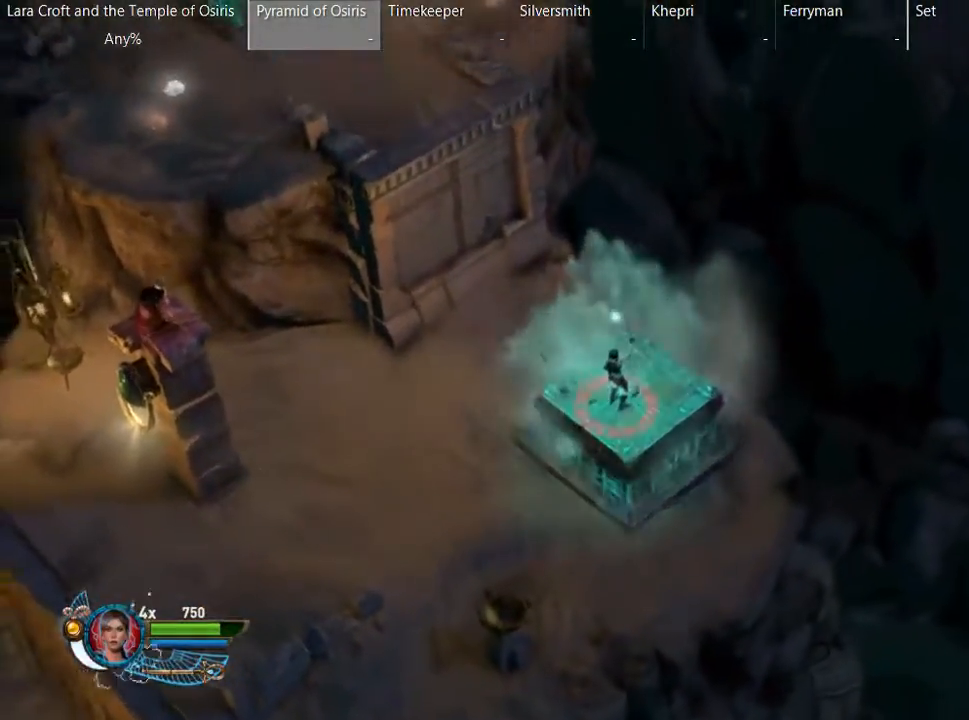
{"buttons": ["A", "L2"], "left_stick": "up-left", "right_stick": "center", "button_events": [[500, "A", "down"]]}
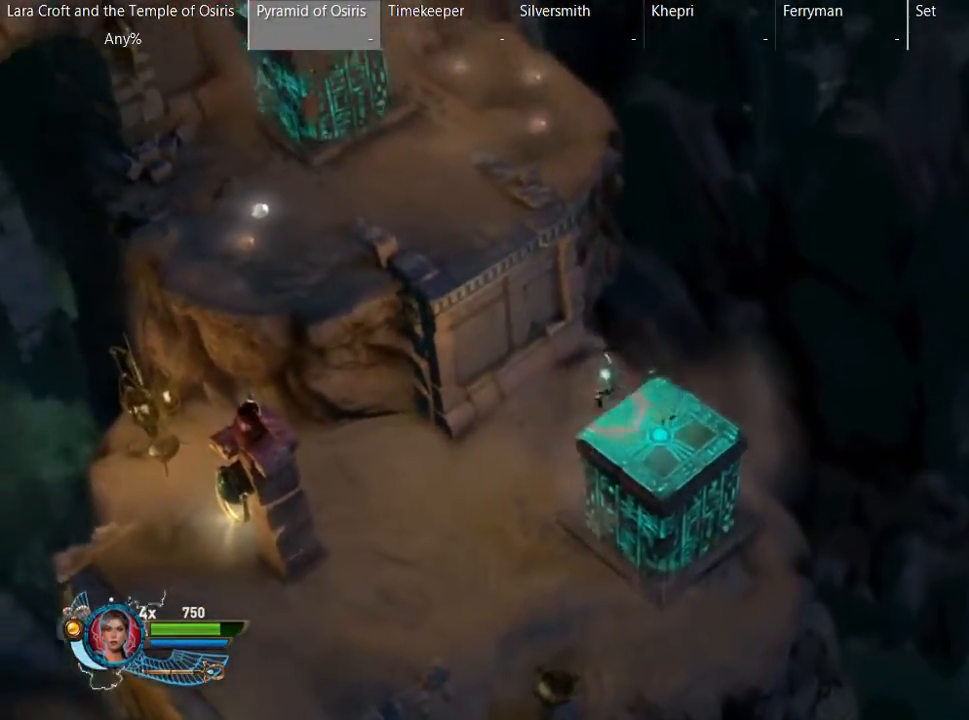
{"buttons": ["A", "L2"], "left_stick": "up-left", "right_stick": "center", "button_events": []}
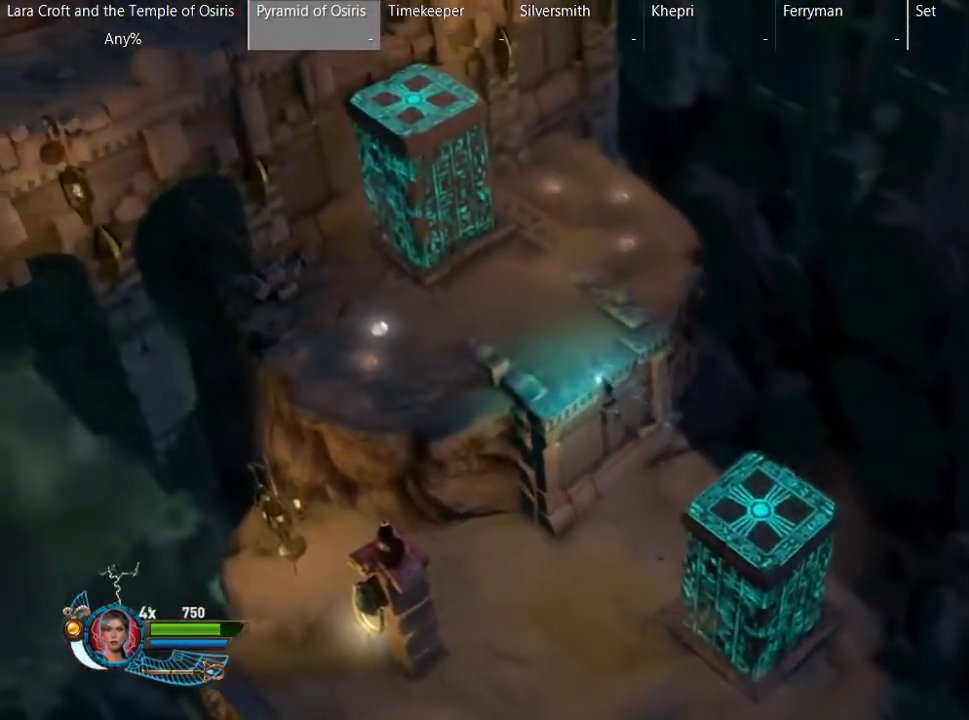
{"buttons": [], "left_stick": "up-left", "right_stick": "center", "button_events": [[50, "A", "up"], [200, "L2", "up"], [300, "A", "down"], [500, "A", "up"]]}
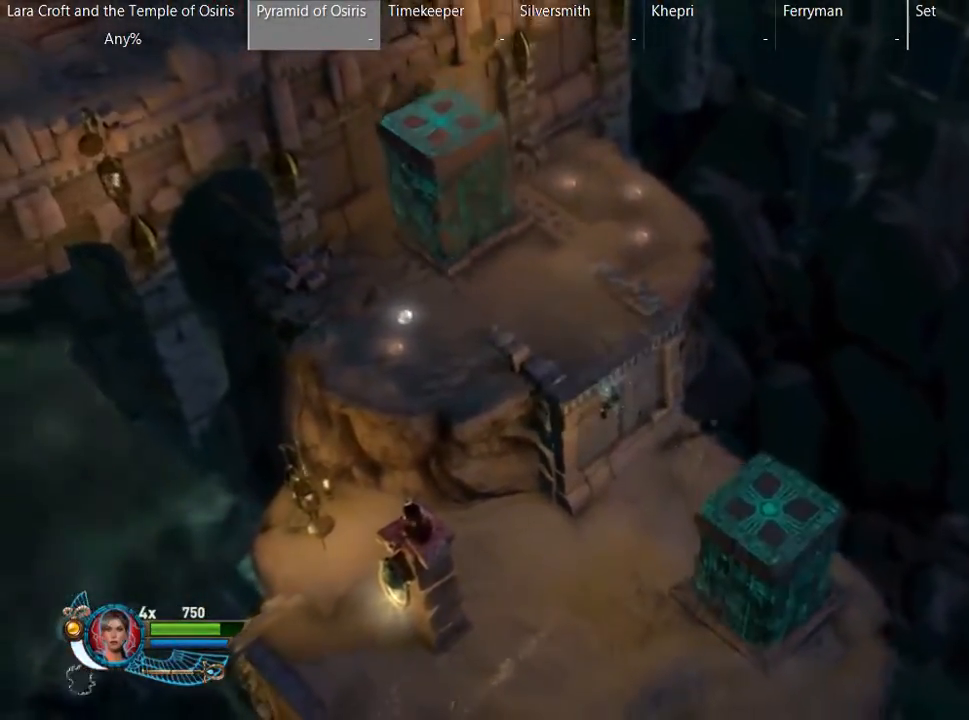
{"buttons": [], "left_stick": "up-left", "right_stick": "center", "button_events": [[200, "A", "down"], [350, "A", "up"]]}
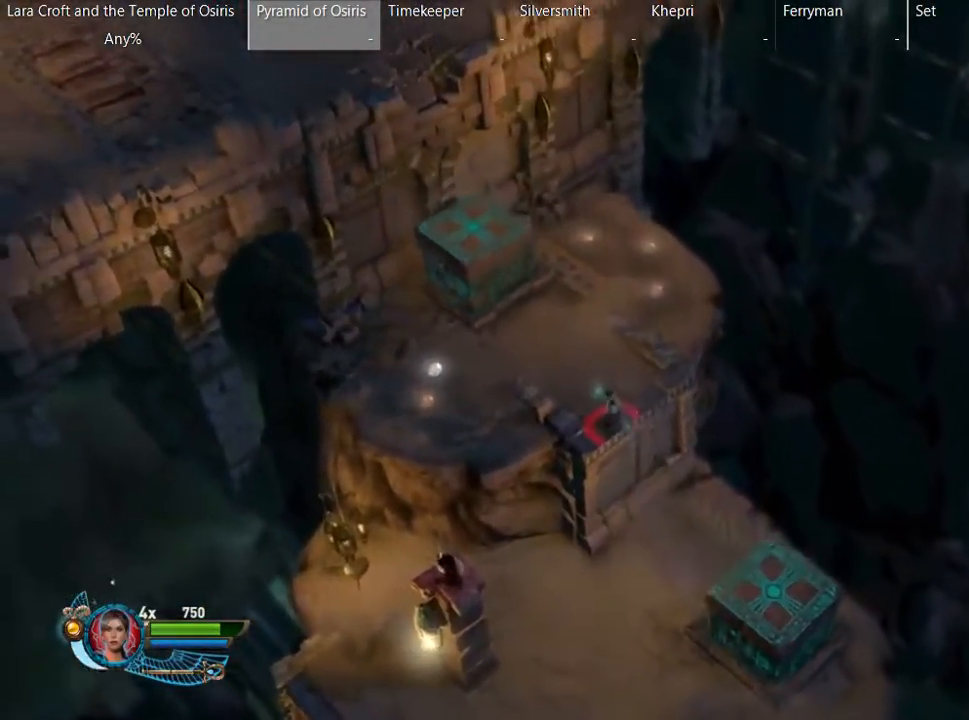
{"buttons": [], "left_stick": "up-left", "right_stick": "center", "button_events": []}
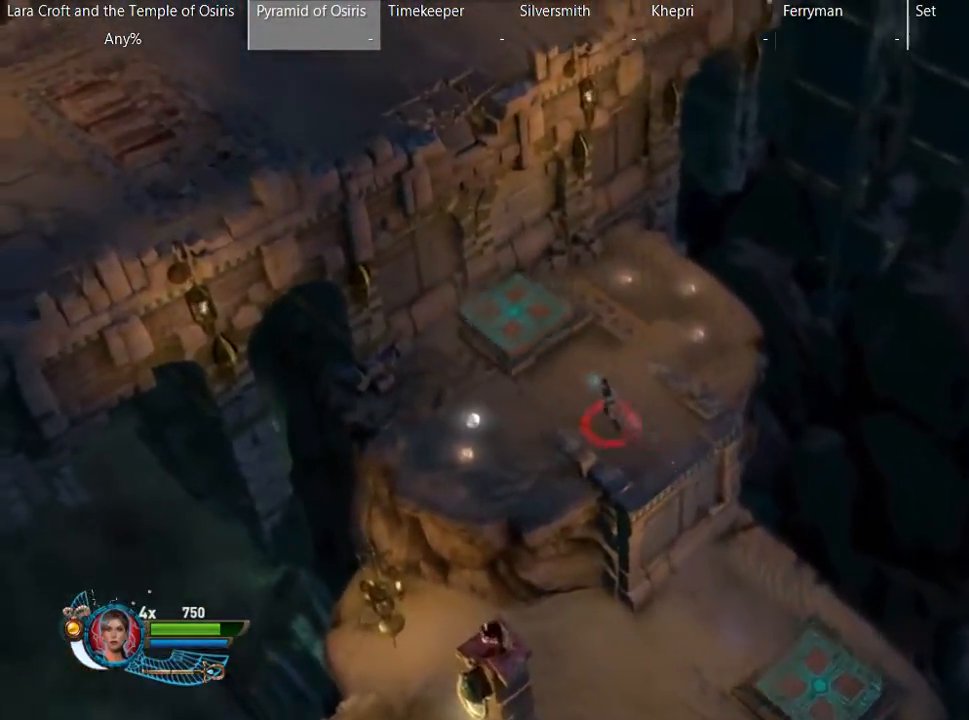
{"buttons": [], "left_stick": "up-left", "right_stick": "center", "button_events": []}
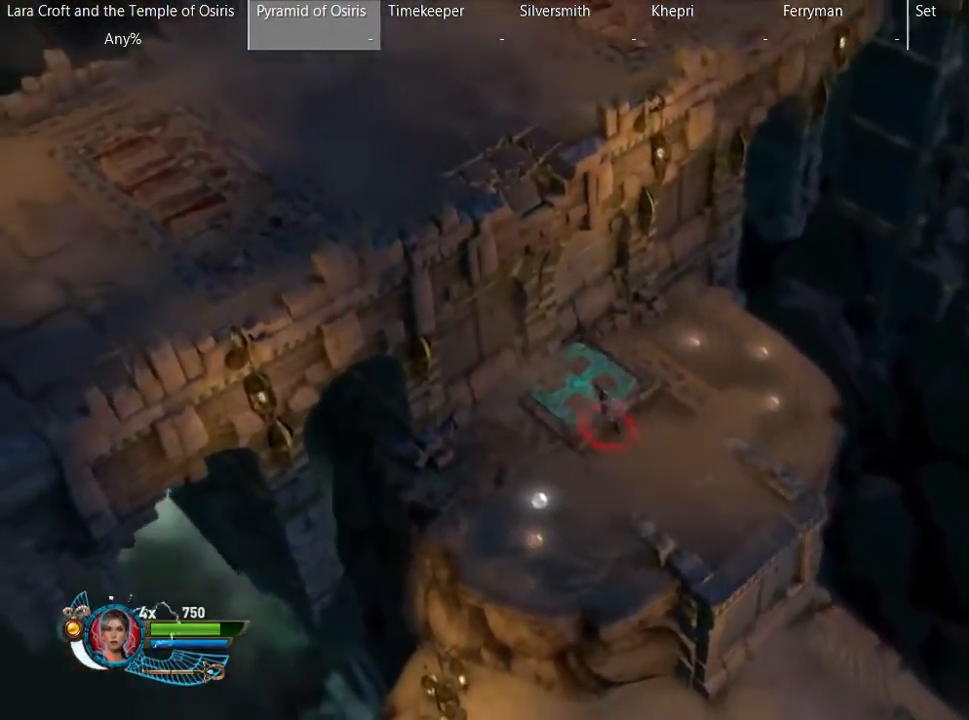
{"buttons": ["L2"], "left_stick": "center", "right_stick": "center", "button_events": [[217, "L2", "down"]]}
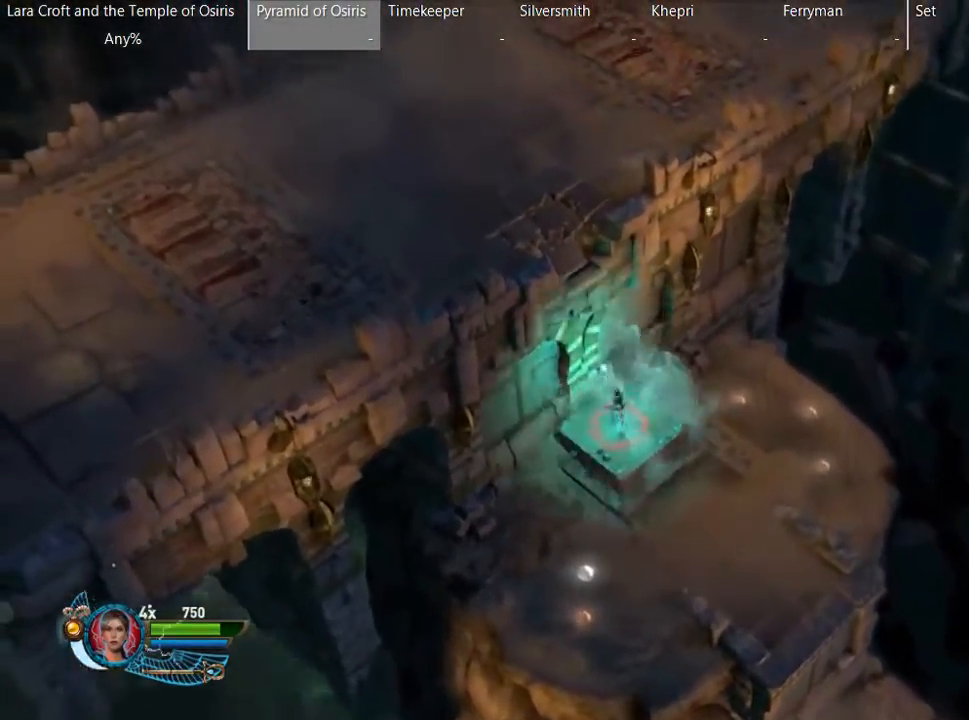
{"buttons": ["L2"], "left_stick": "center", "right_stick": "center", "button_events": []}
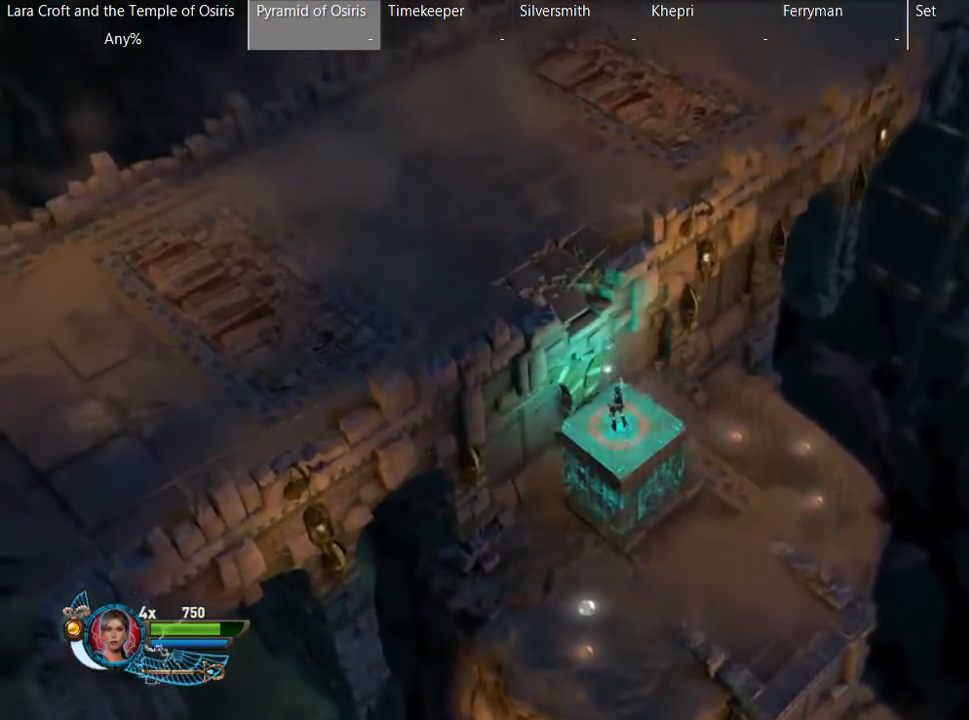
{"buttons": ["A", "L2"], "left_stick": "up-left", "right_stick": "center", "button_events": [[417, "A", "down"]]}